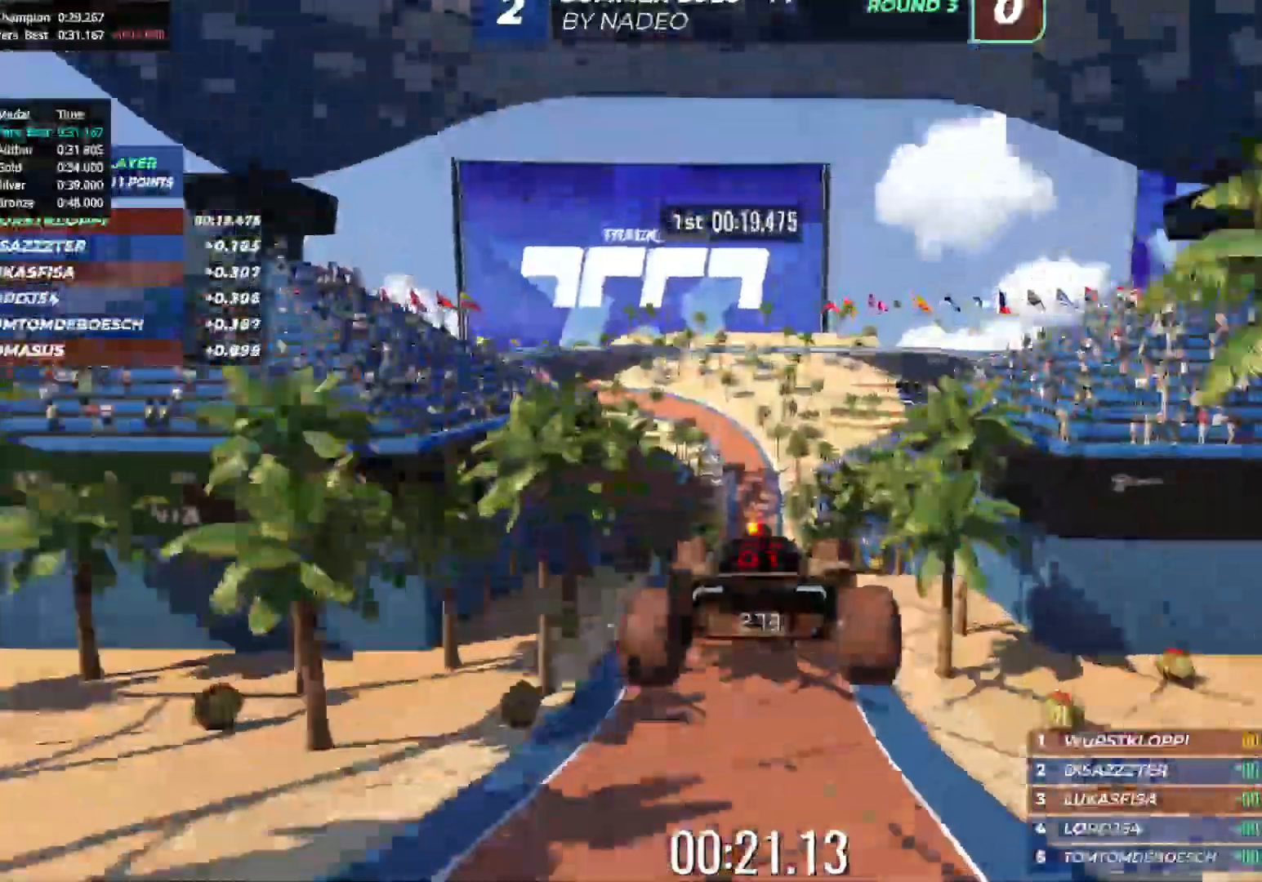
Gameplay with keyboard; each line is a JSON object with the keys held at the frame after it. "events" lists presses ("down") and releases ("up") of "down", "left", "right" and "up" between this image and that frame as [ms after this image, input, new state], when the widget could be followed in between. No other keys are recorded. Mouse input is not recorded.
{"keys": ["up"], "events": []}
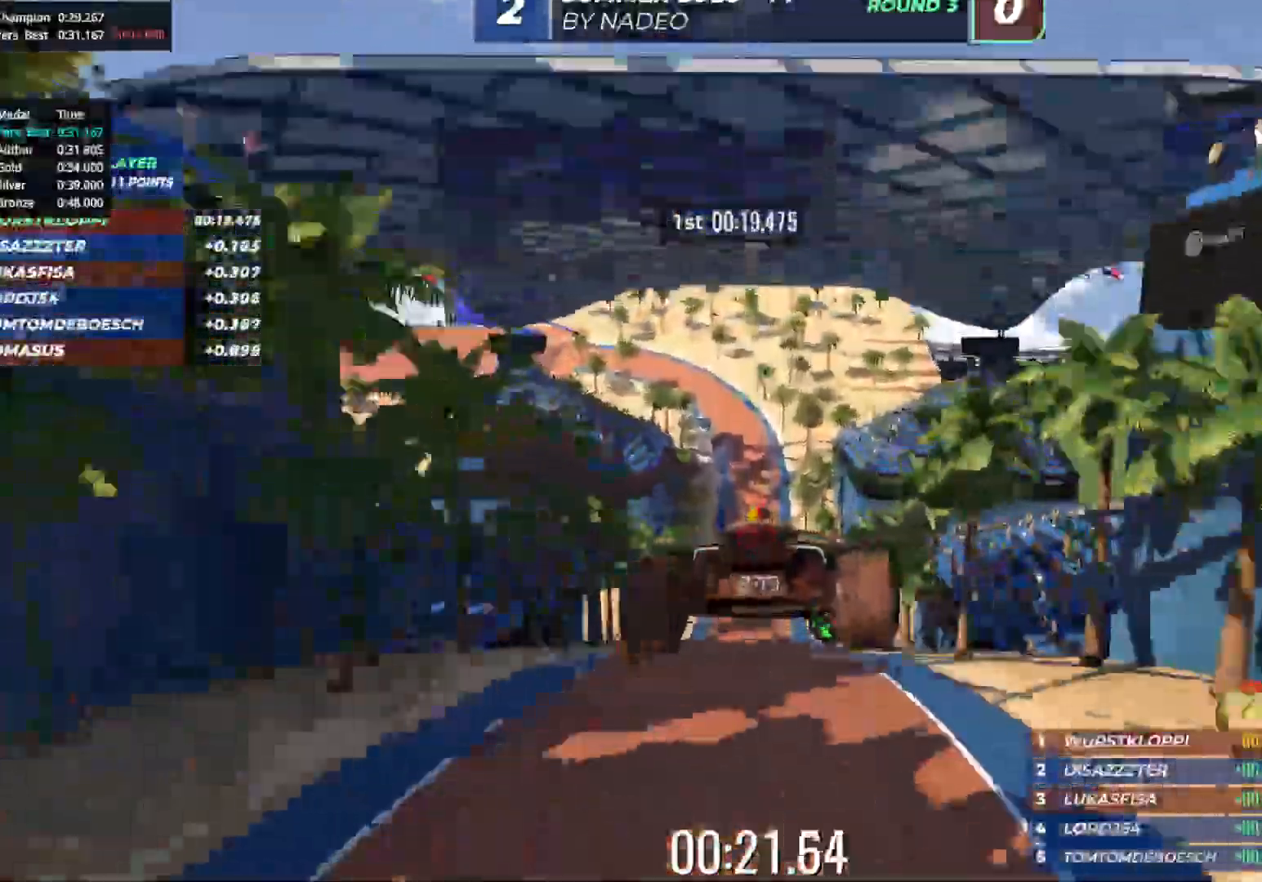
{"keys": ["up"], "events": []}
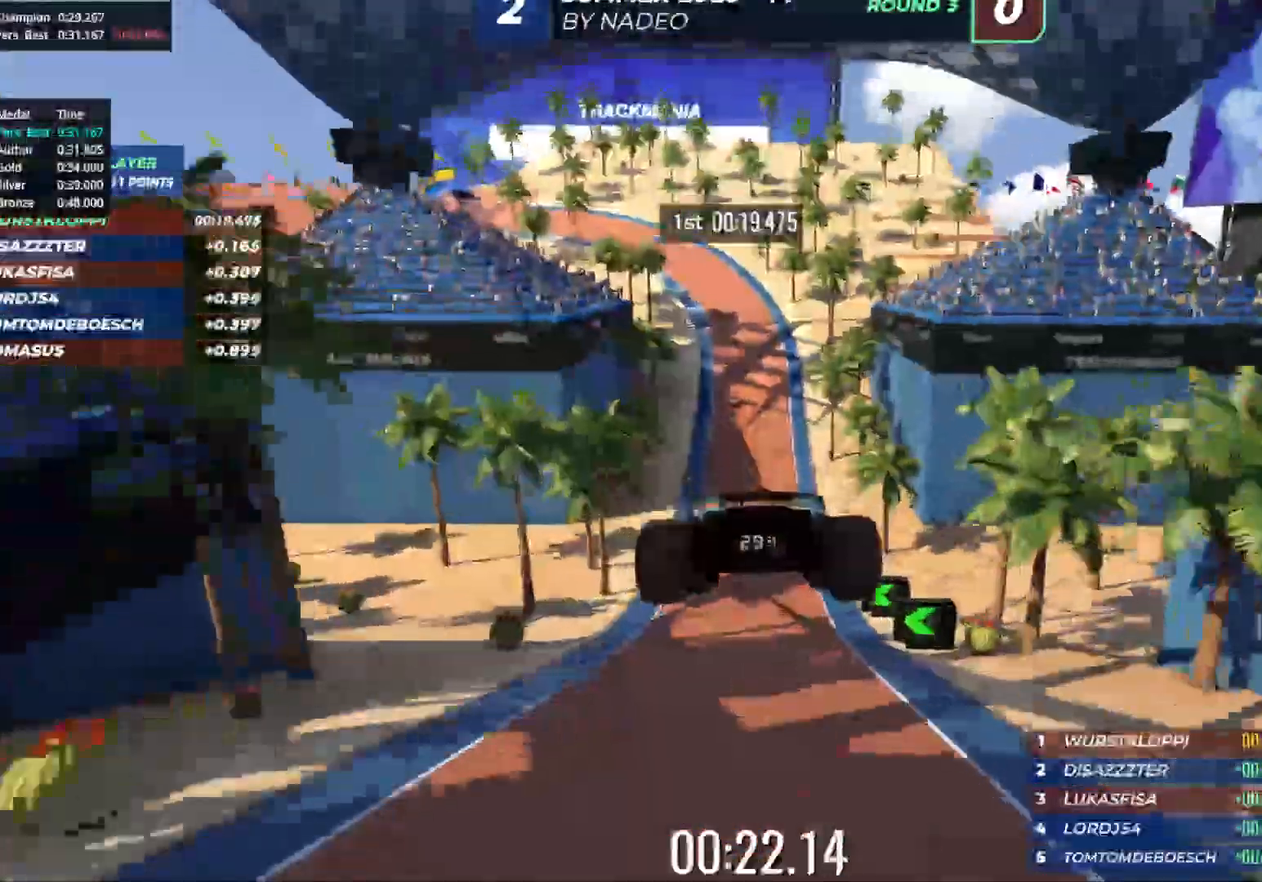
{"keys": ["left", "up"], "events": [[450, "left", "down"]]}
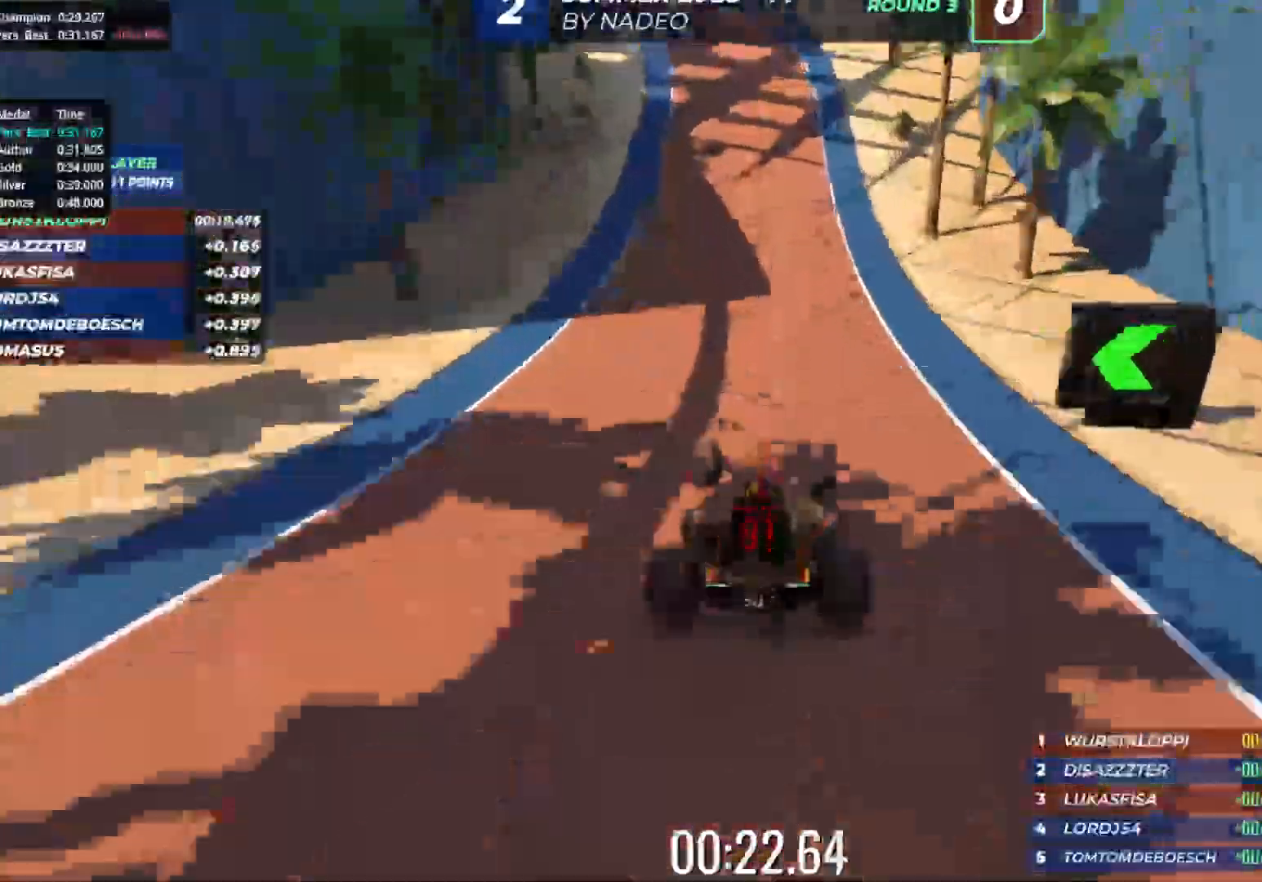
{"keys": ["left", "up"], "events": [[350, "up", "up"], [450, "up", "down"]]}
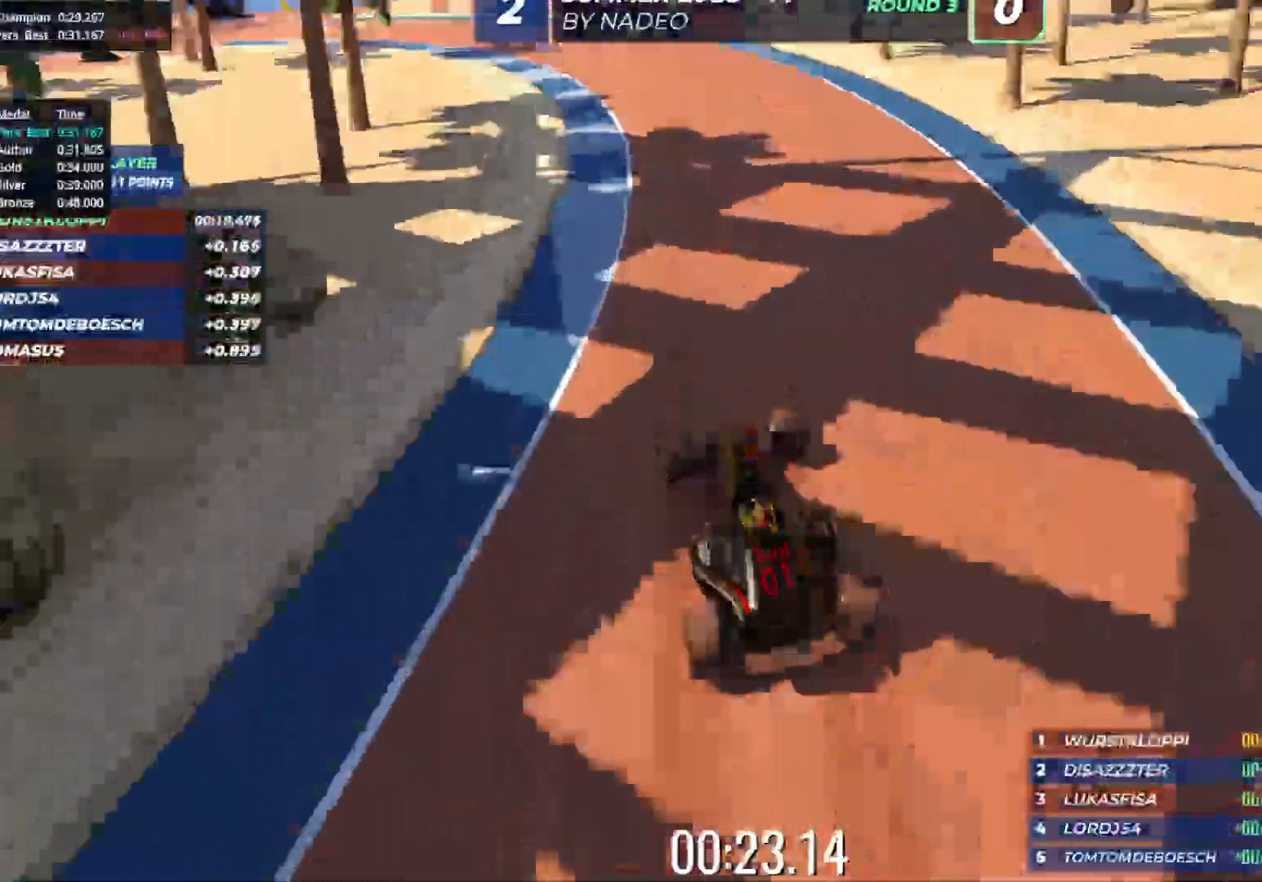
{"keys": ["left", "up"], "events": [[217, "up", "up"], [283, "up", "down"]]}
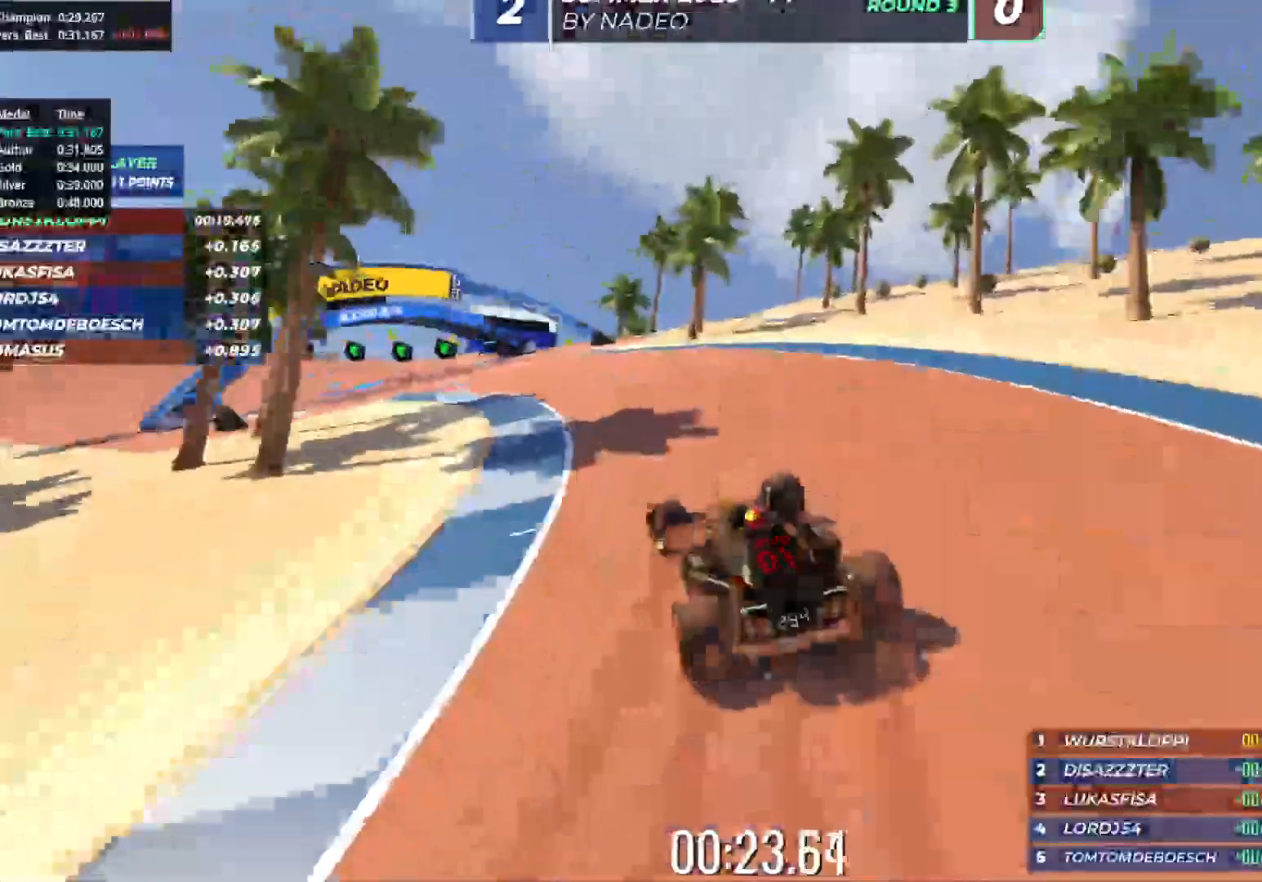
{"keys": ["left", "up"], "events": []}
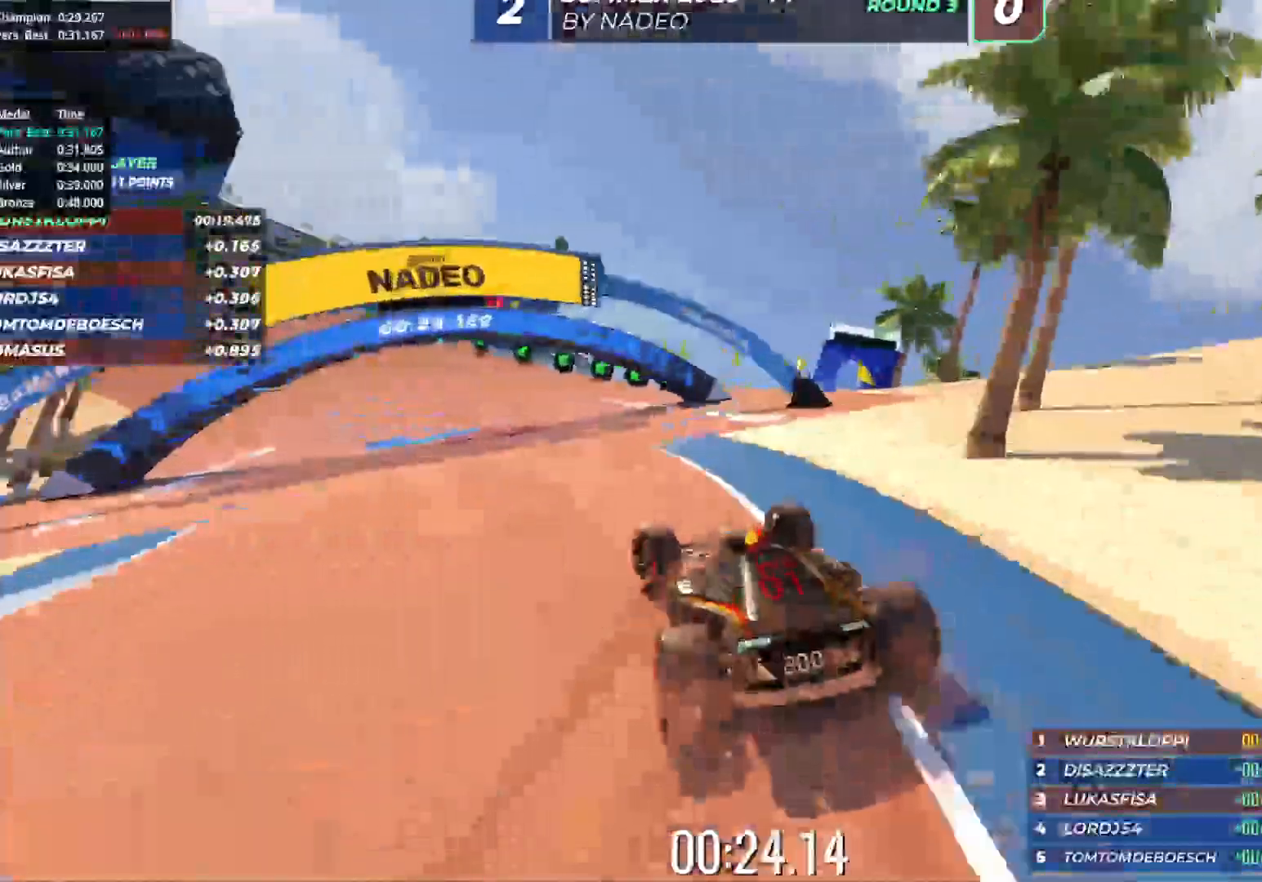
{"keys": ["left", "up"], "events": []}
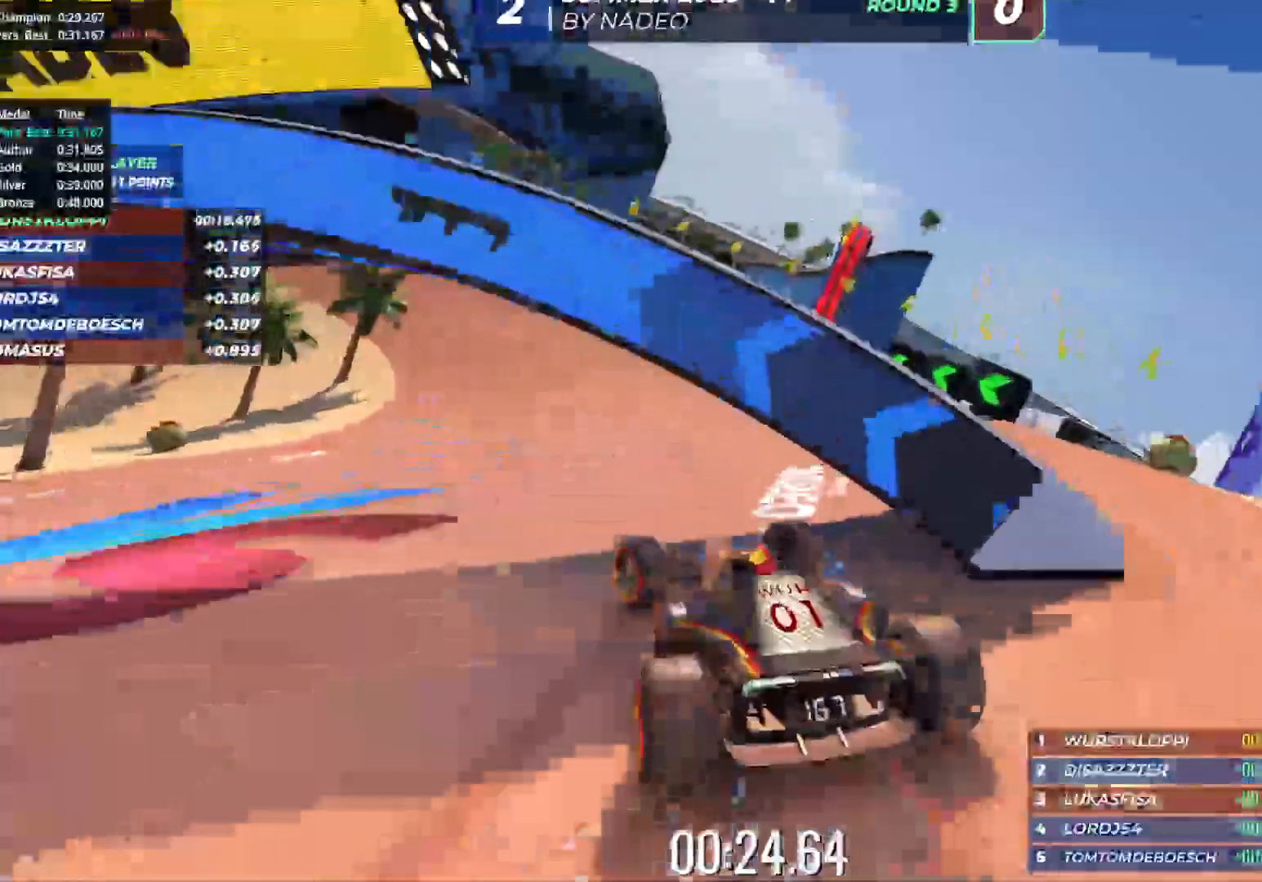
{"keys": ["up"], "events": [[133, "left", "up"], [383, "left", "down"], [433, "left", "up"]]}
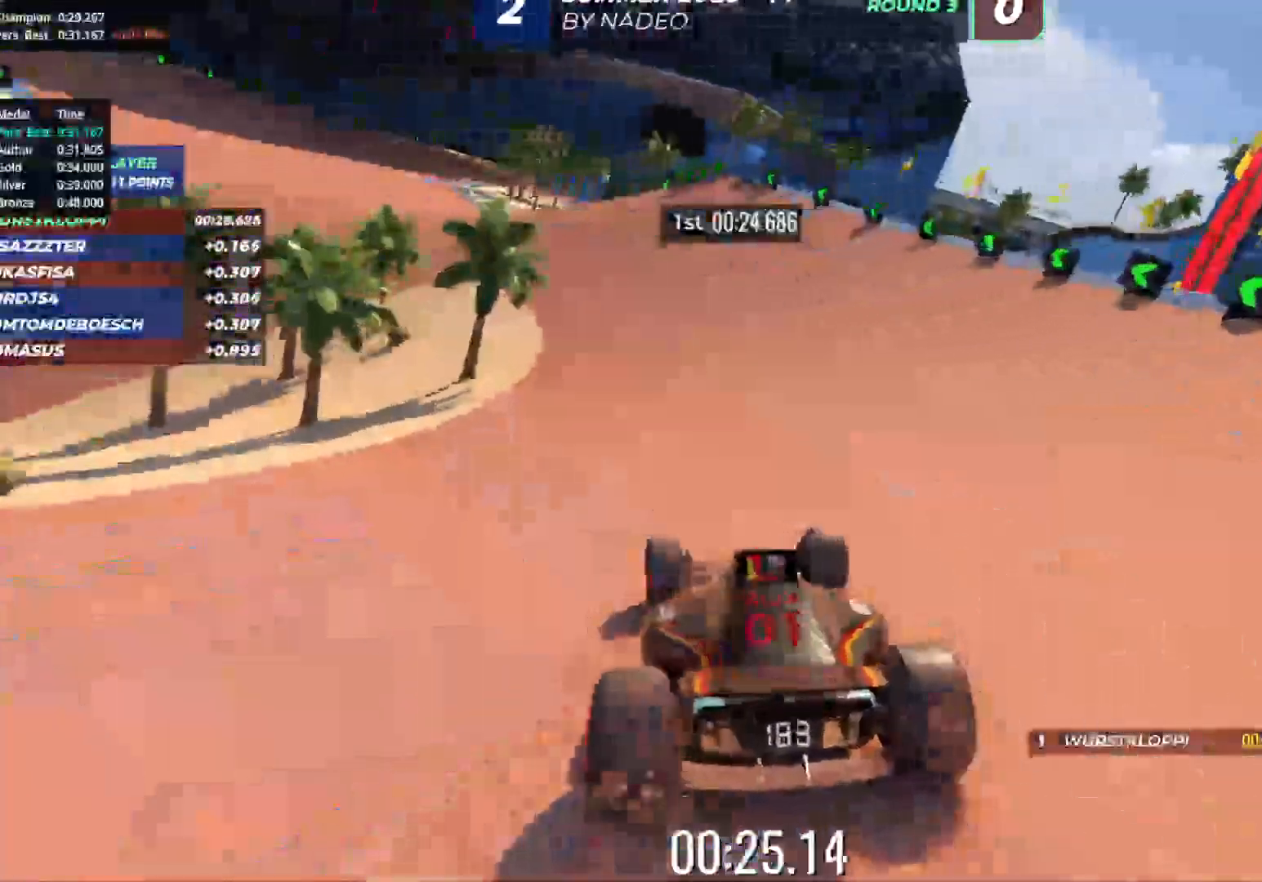
{"keys": ["left", "up"], "events": [[183, "left", "down"], [317, "left", "up"], [383, "left", "down"]]}
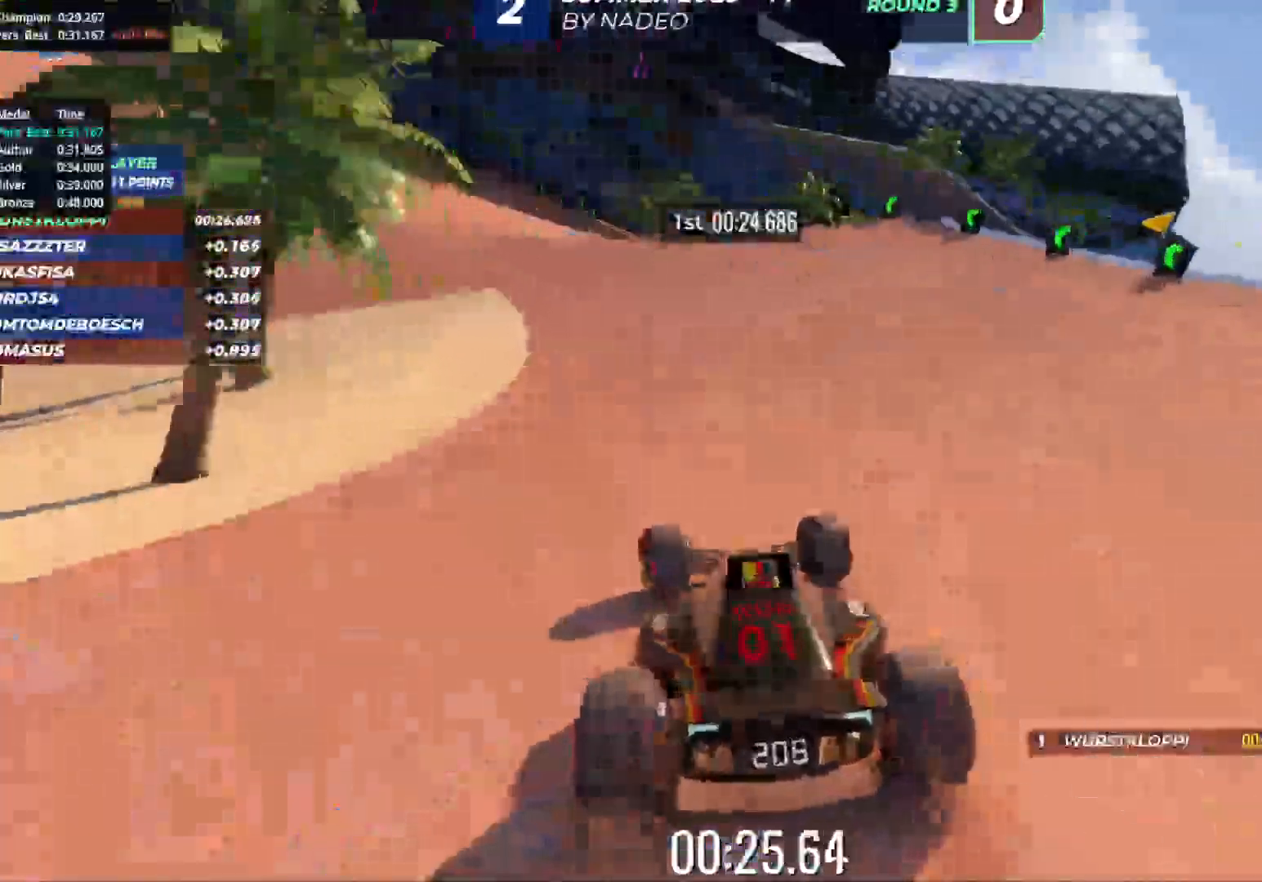
{"keys": ["left"], "events": [[17, "left", "up"], [50, "left", "down"], [400, "up", "up"]]}
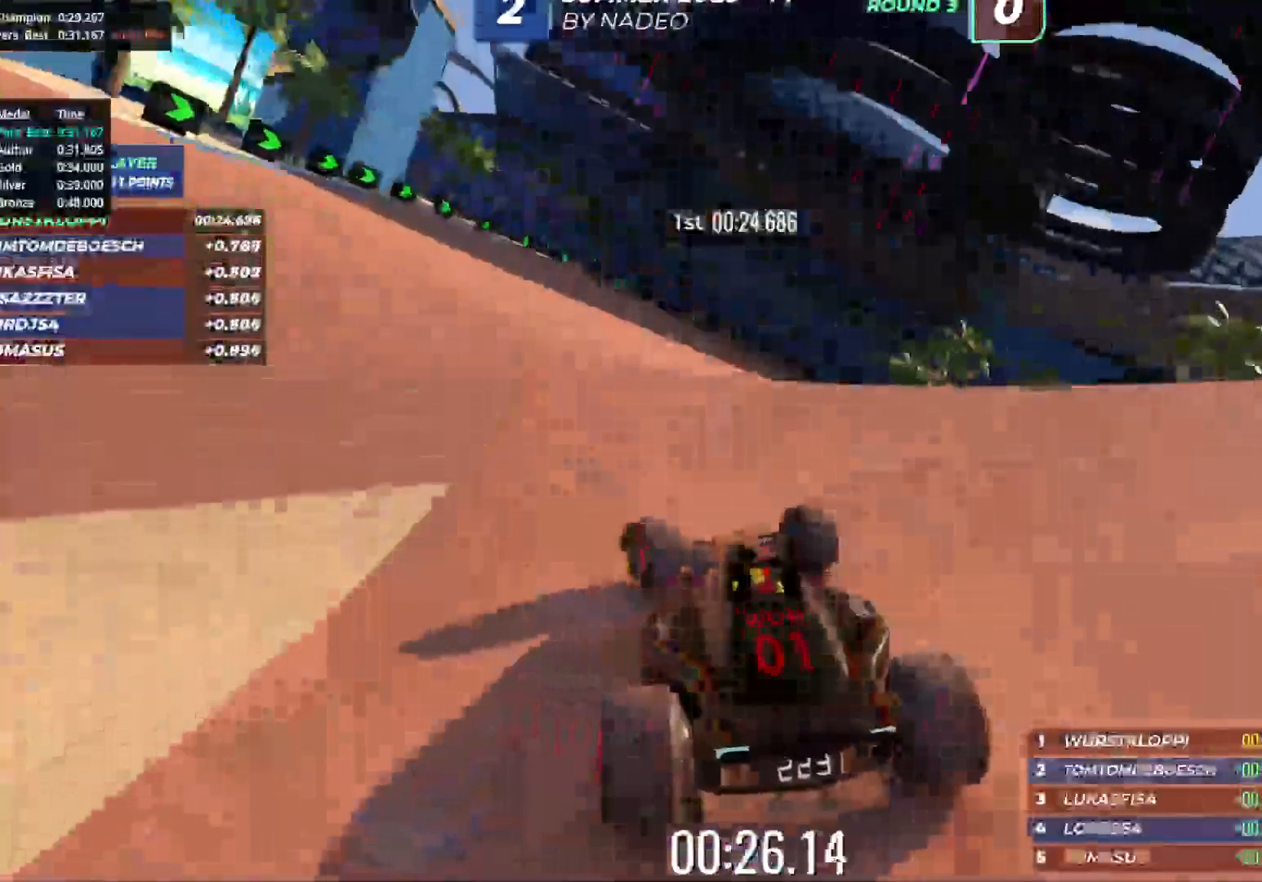
{"keys": ["down", "right"], "events": [[17, "up", "down"], [100, "left", "up"], [100, "right", "down"], [217, "up", "up"], [250, "down", "down"], [317, "up", "down"], [350, "up", "up"], [433, "up", "down"], [467, "down", "up"], [500, "down", "down"], [500, "up", "up"]]}
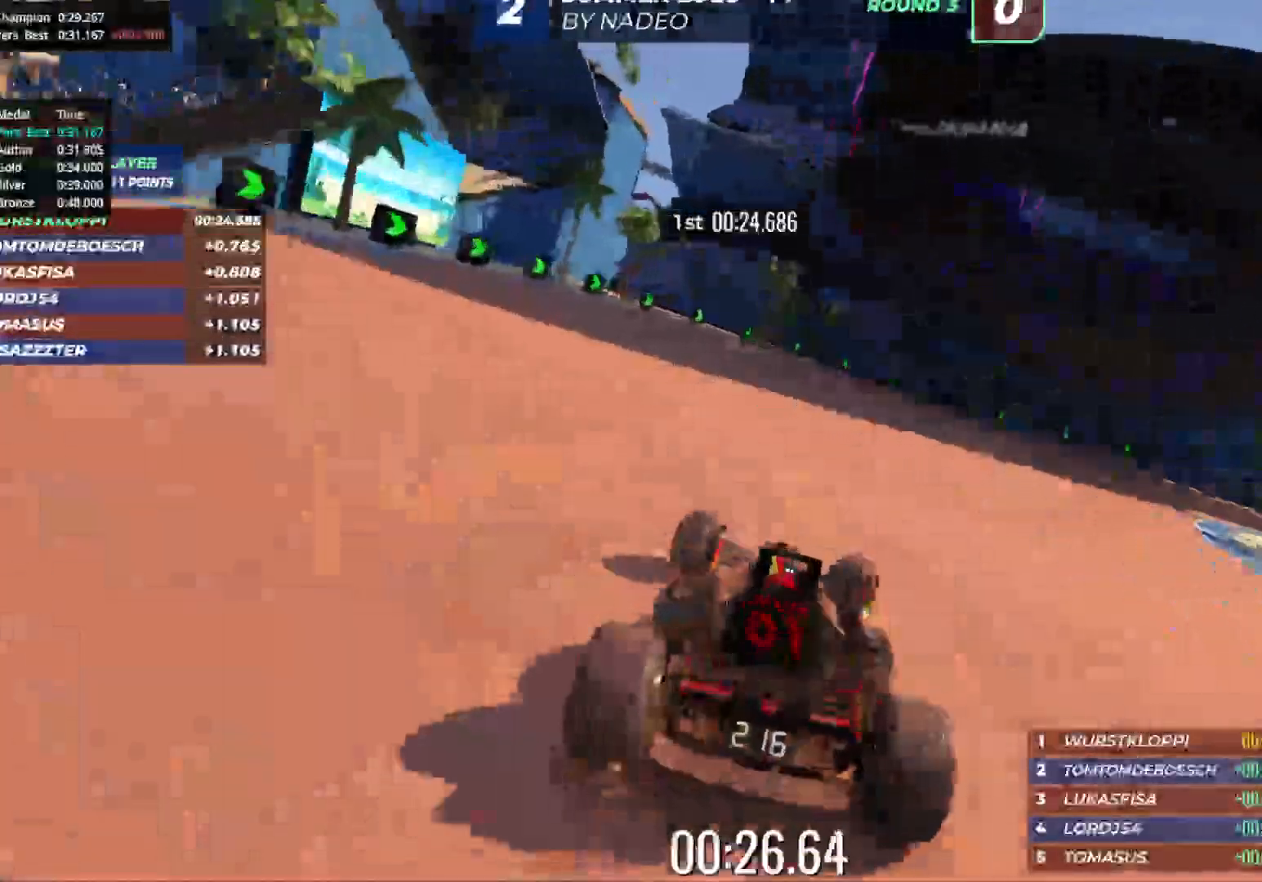
{"keys": ["right", "up"], "events": [[67, "down", "up"], [117, "up", "down"]]}
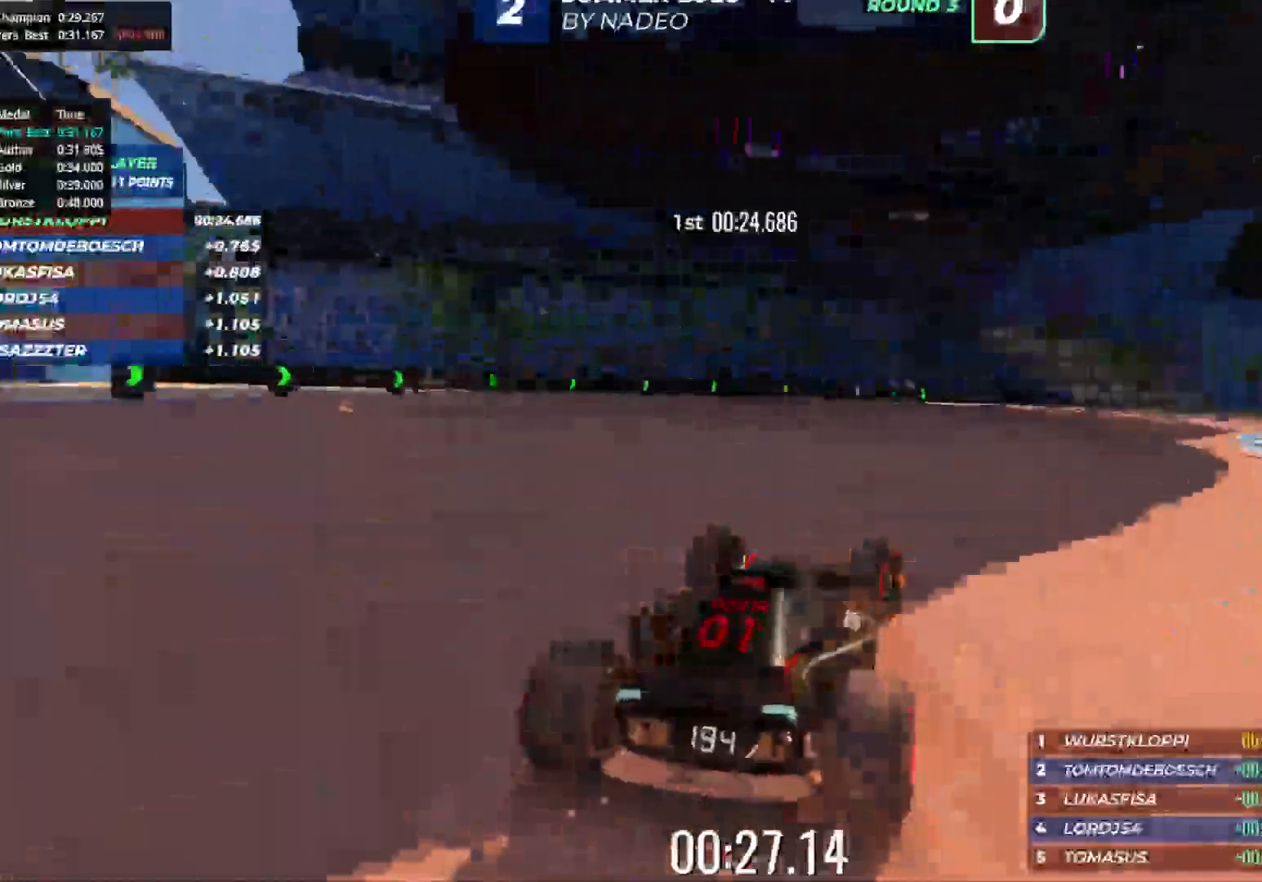
{"keys": ["right", "up"], "events": [[200, "right", "up"], [267, "right", "down"]]}
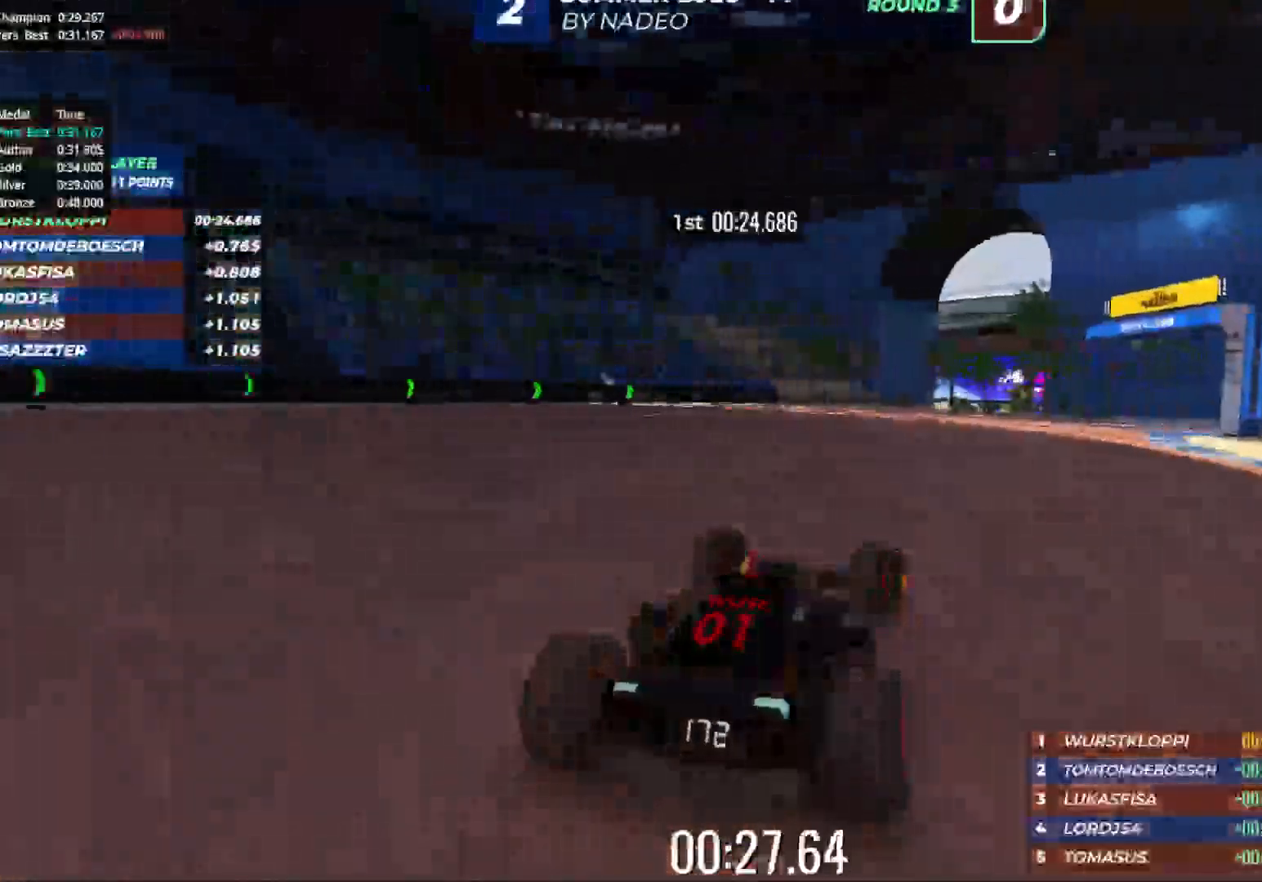
{"keys": ["right", "up"], "events": []}
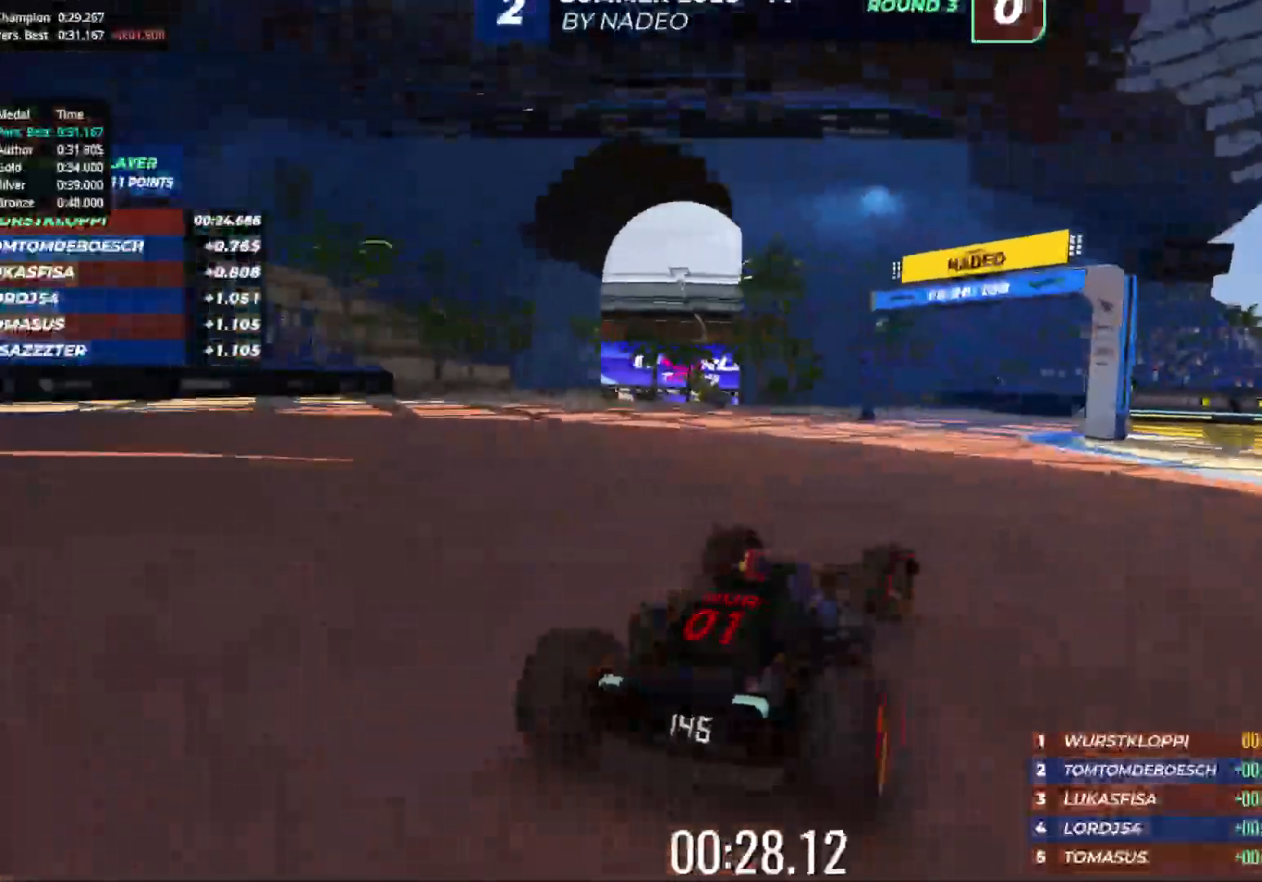
{"keys": ["up"], "events": [[133, "right", "up"], [200, "right", "down"], [317, "right", "up"], [400, "right", "down"], [500, "right", "up"]]}
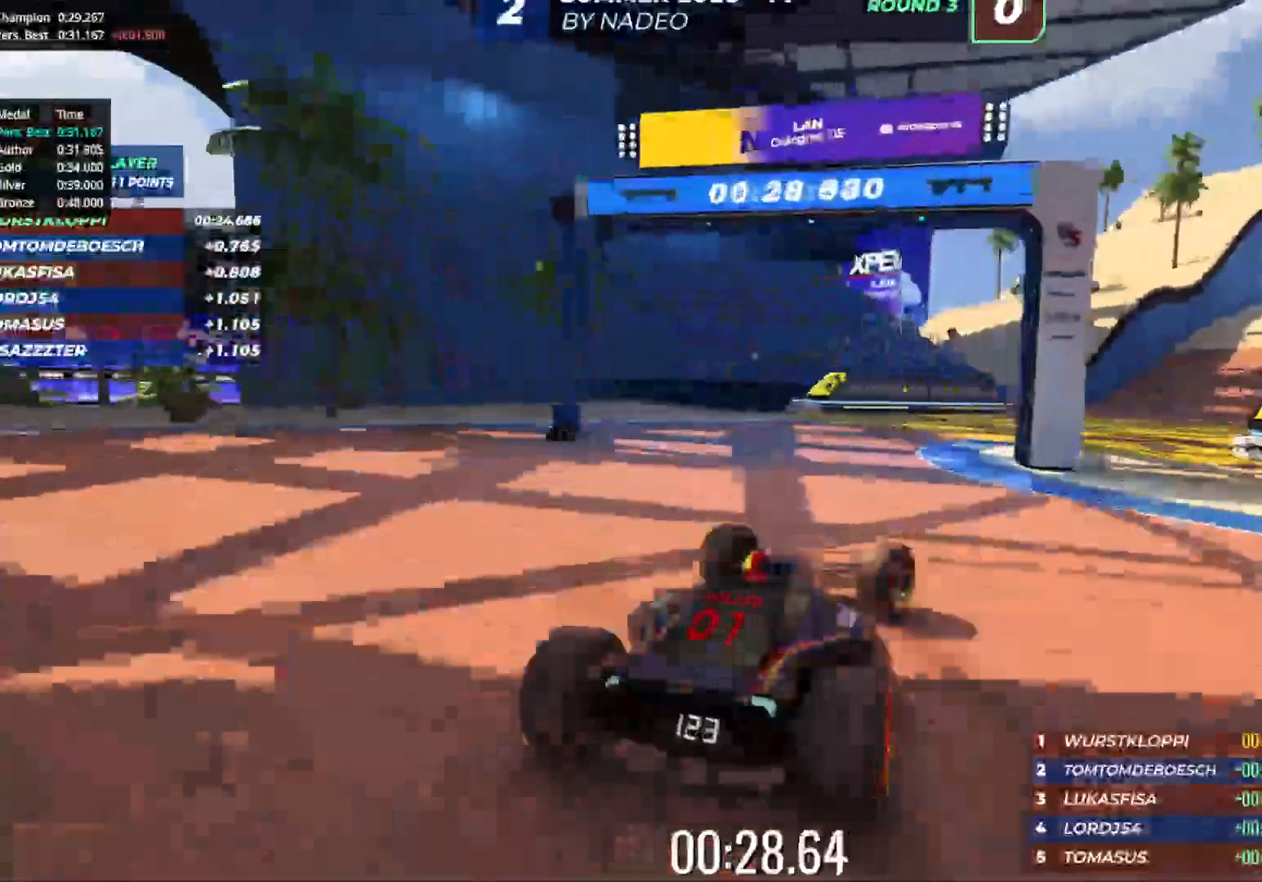
{"keys": ["right", "up"], "events": [[83, "right", "down"], [167, "right", "up"], [267, "right", "down"], [350, "right", "up"], [467, "right", "down"]]}
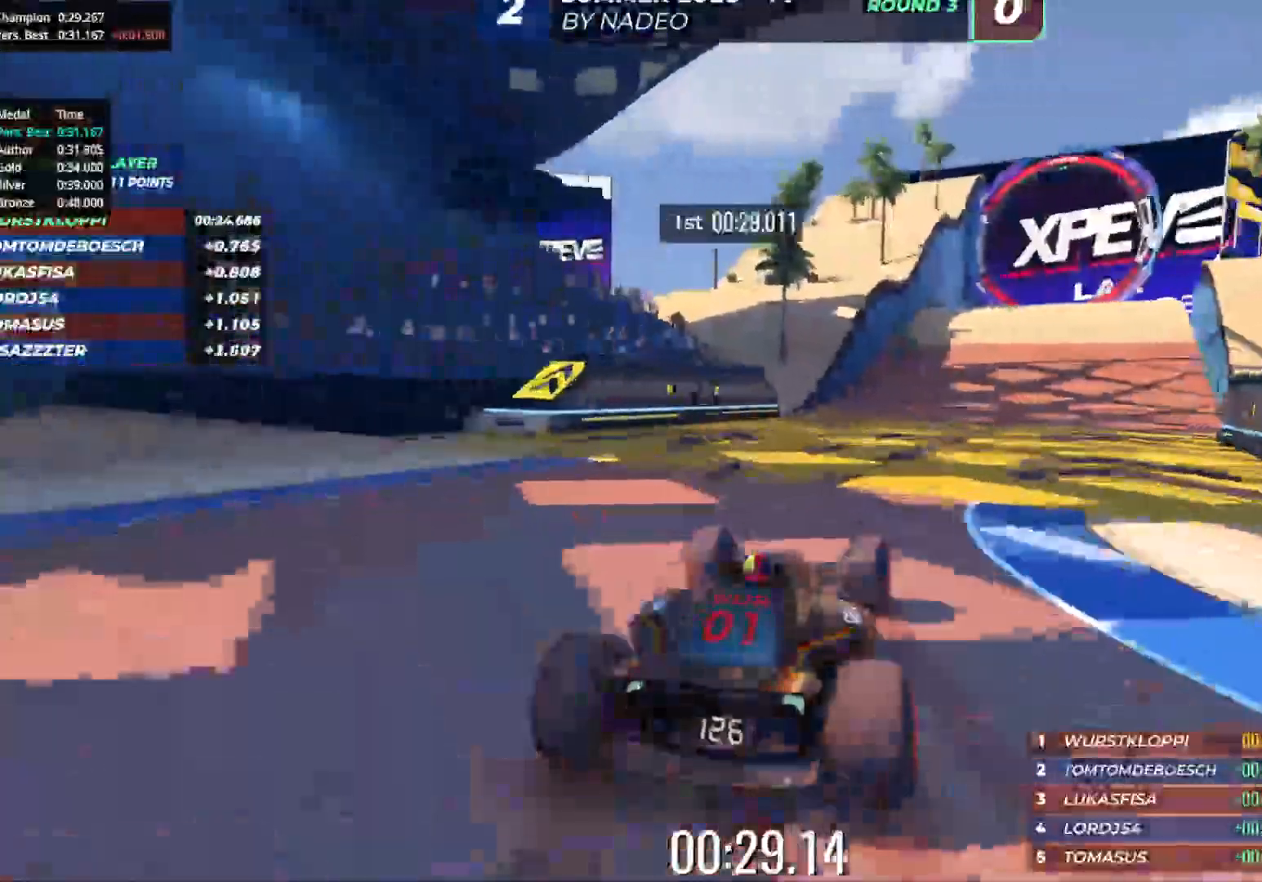
{"keys": ["right", "up"], "events": [[50, "right", "up"], [167, "right", "down"], [217, "right", "up"], [483, "right", "down"]]}
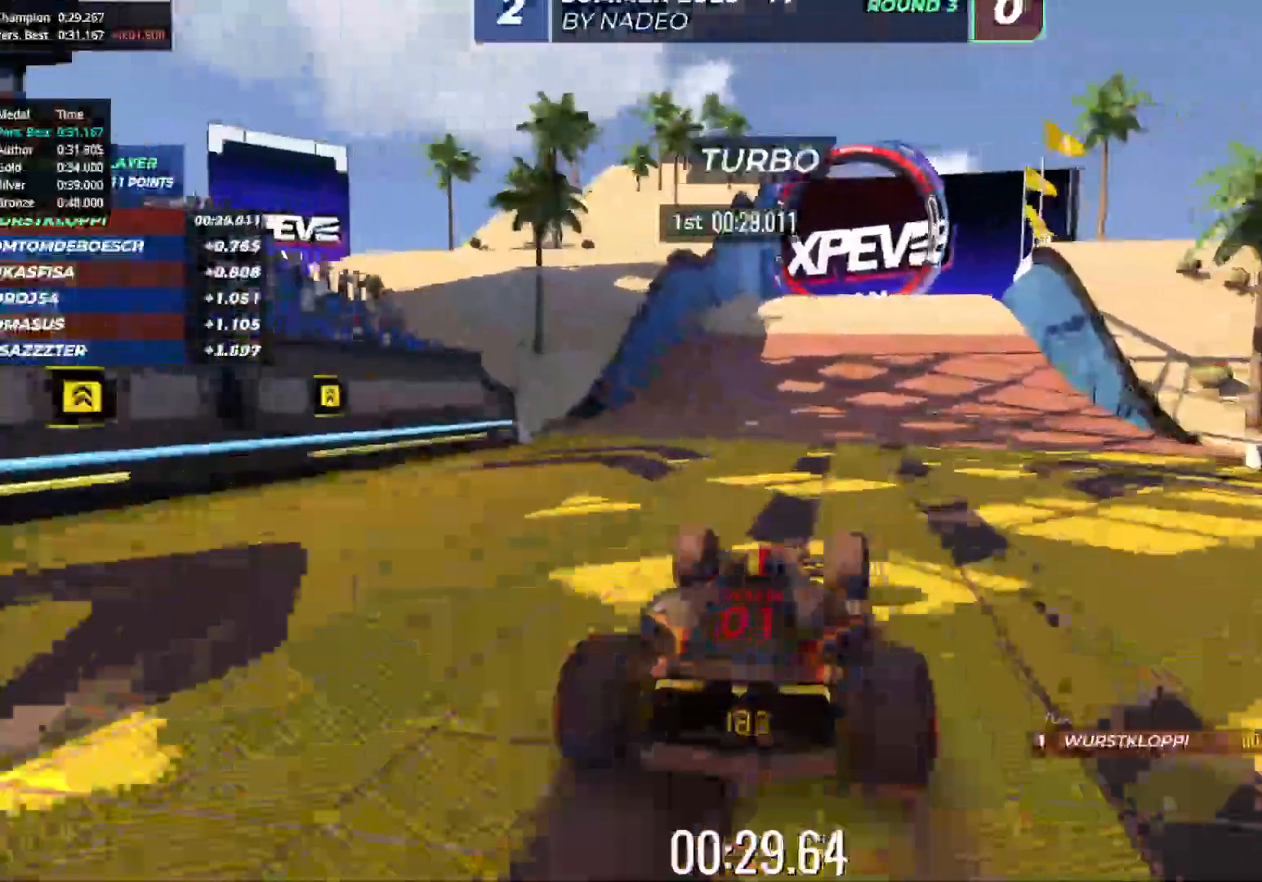
{"keys": ["up"], "events": [[100, "right", "up"]]}
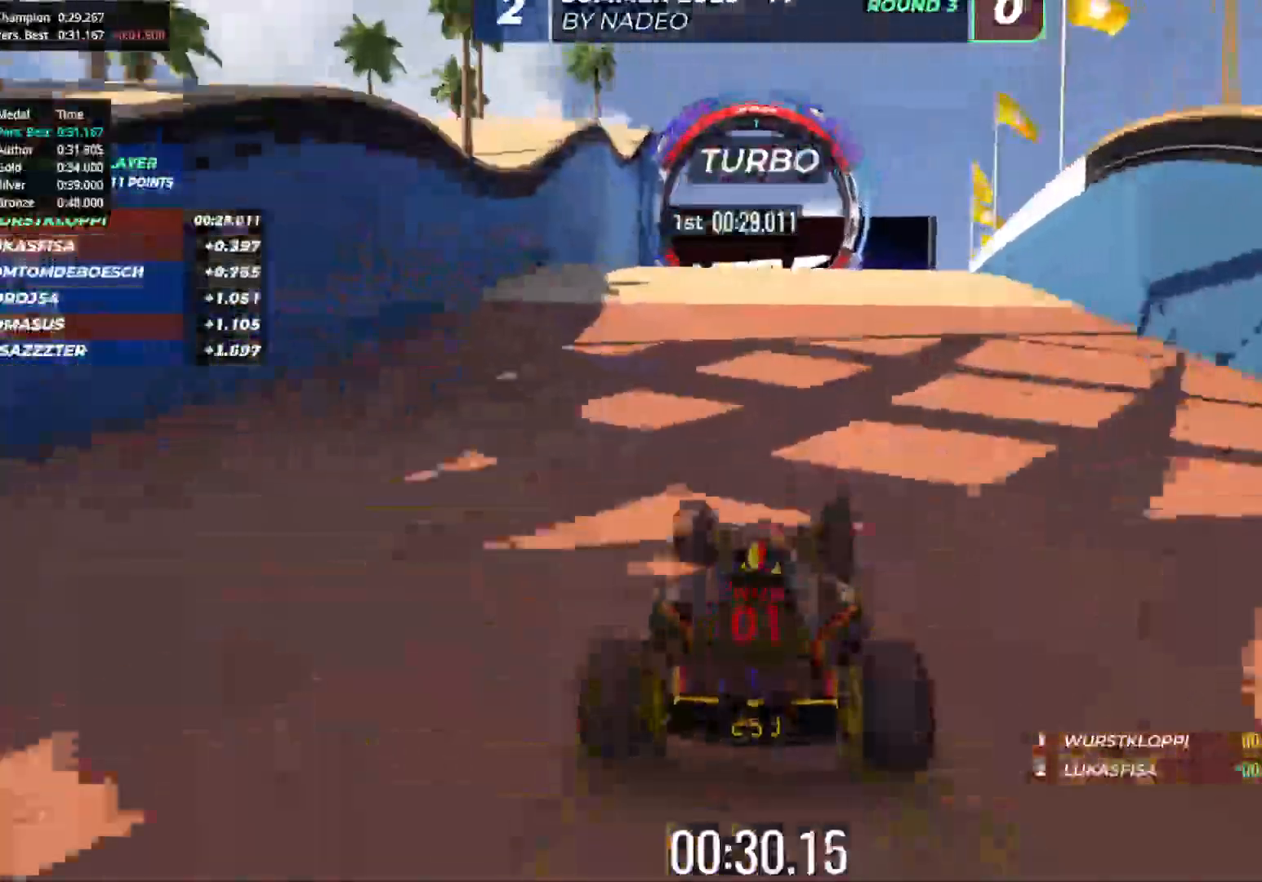
{"keys": ["up"], "events": []}
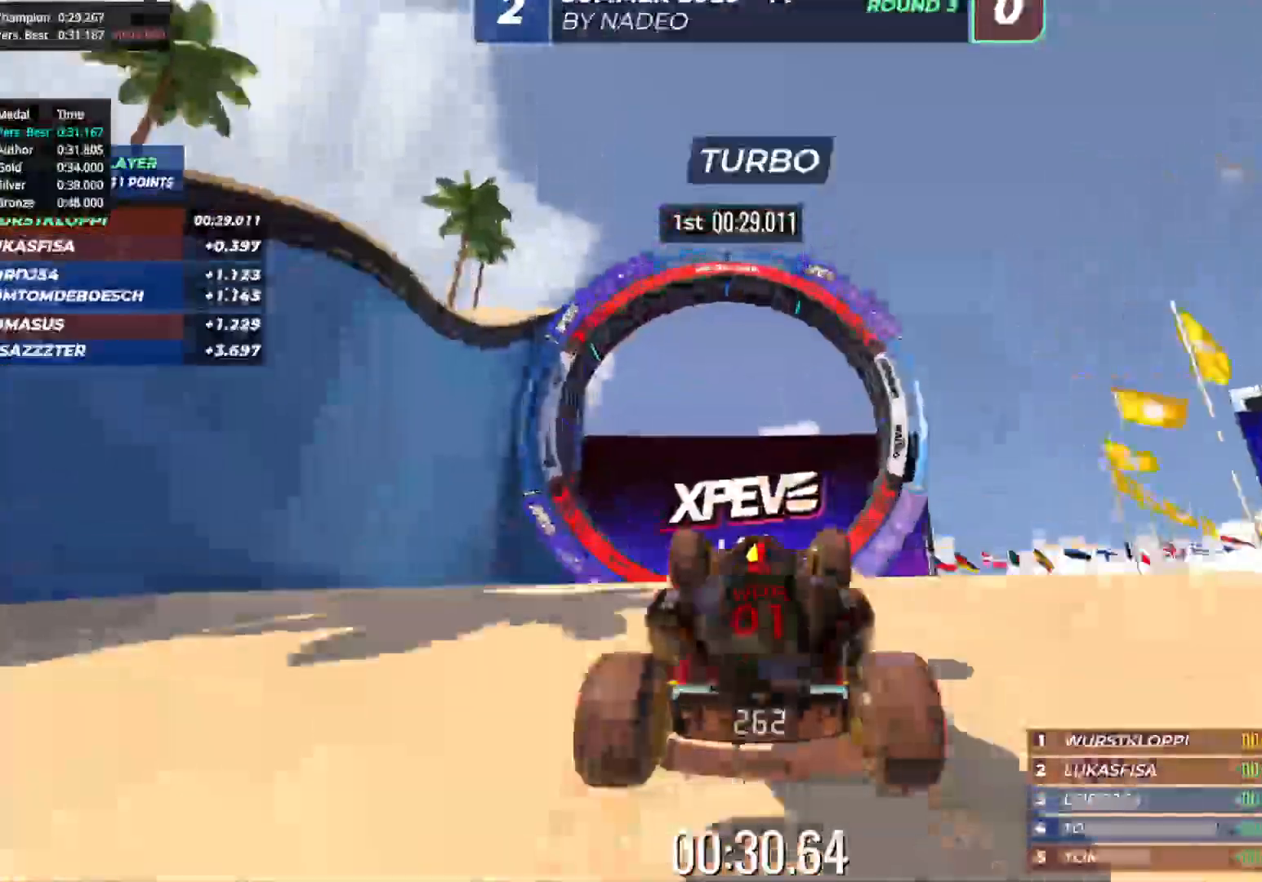
{"keys": ["up"], "events": []}
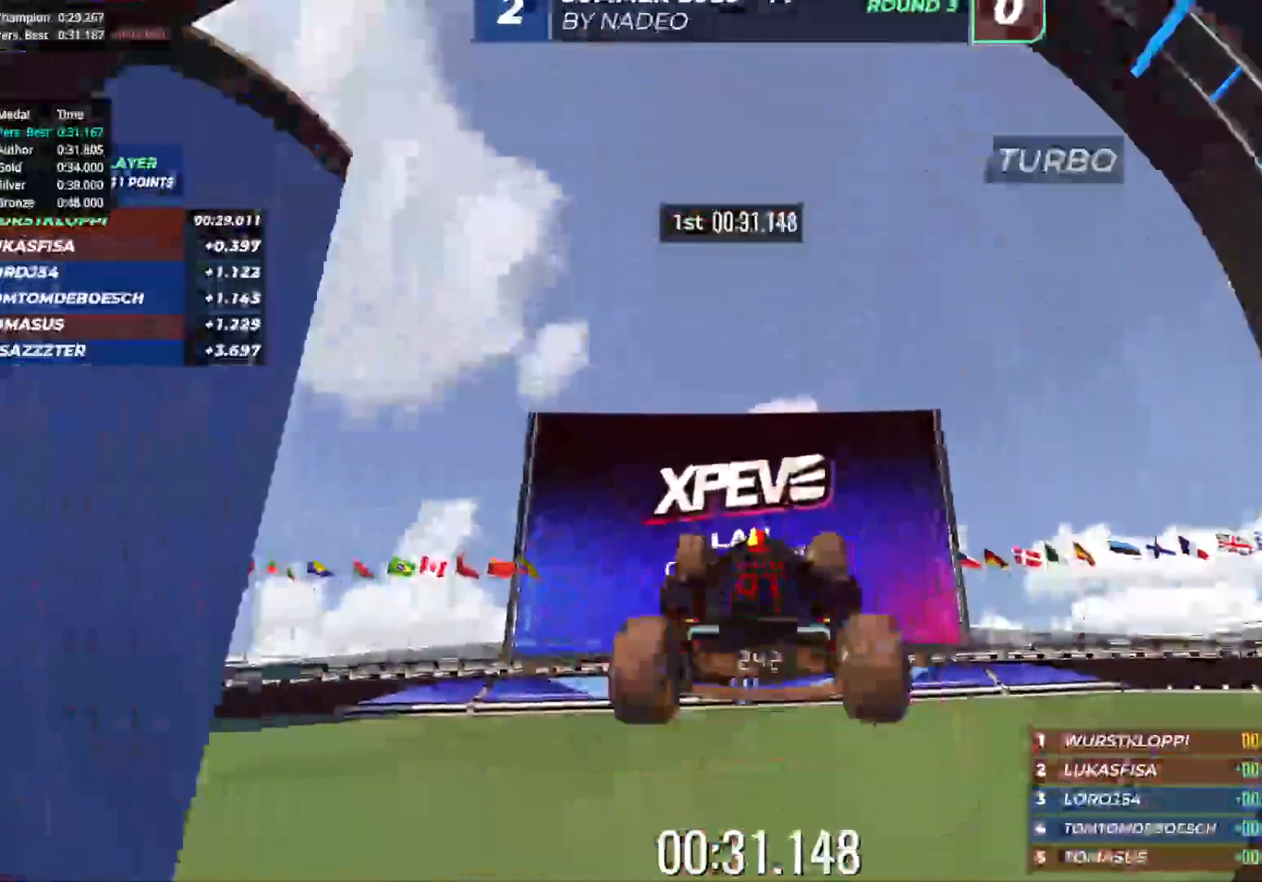
{"keys": ["up"], "events": []}
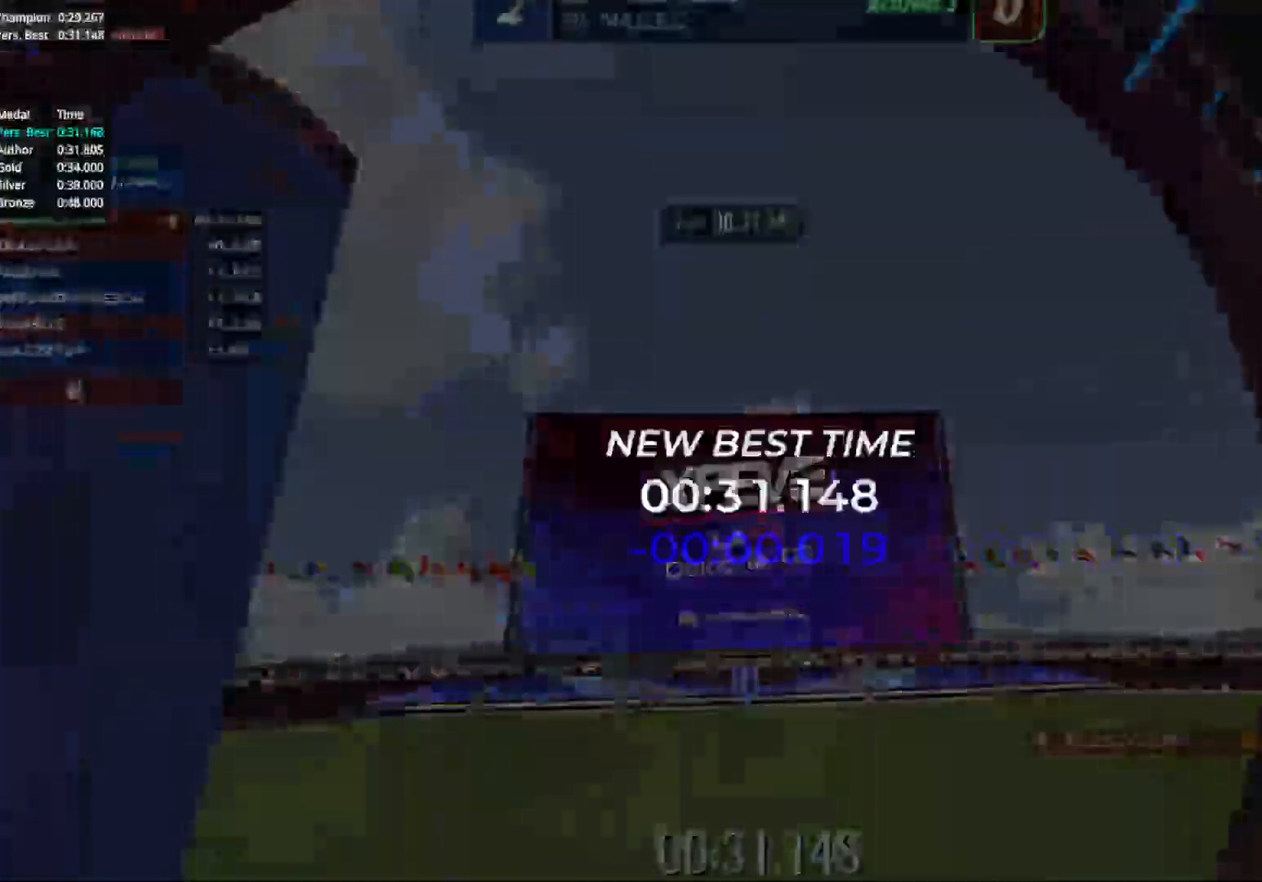
{"keys": [], "events": [[400, "up", "up"]]}